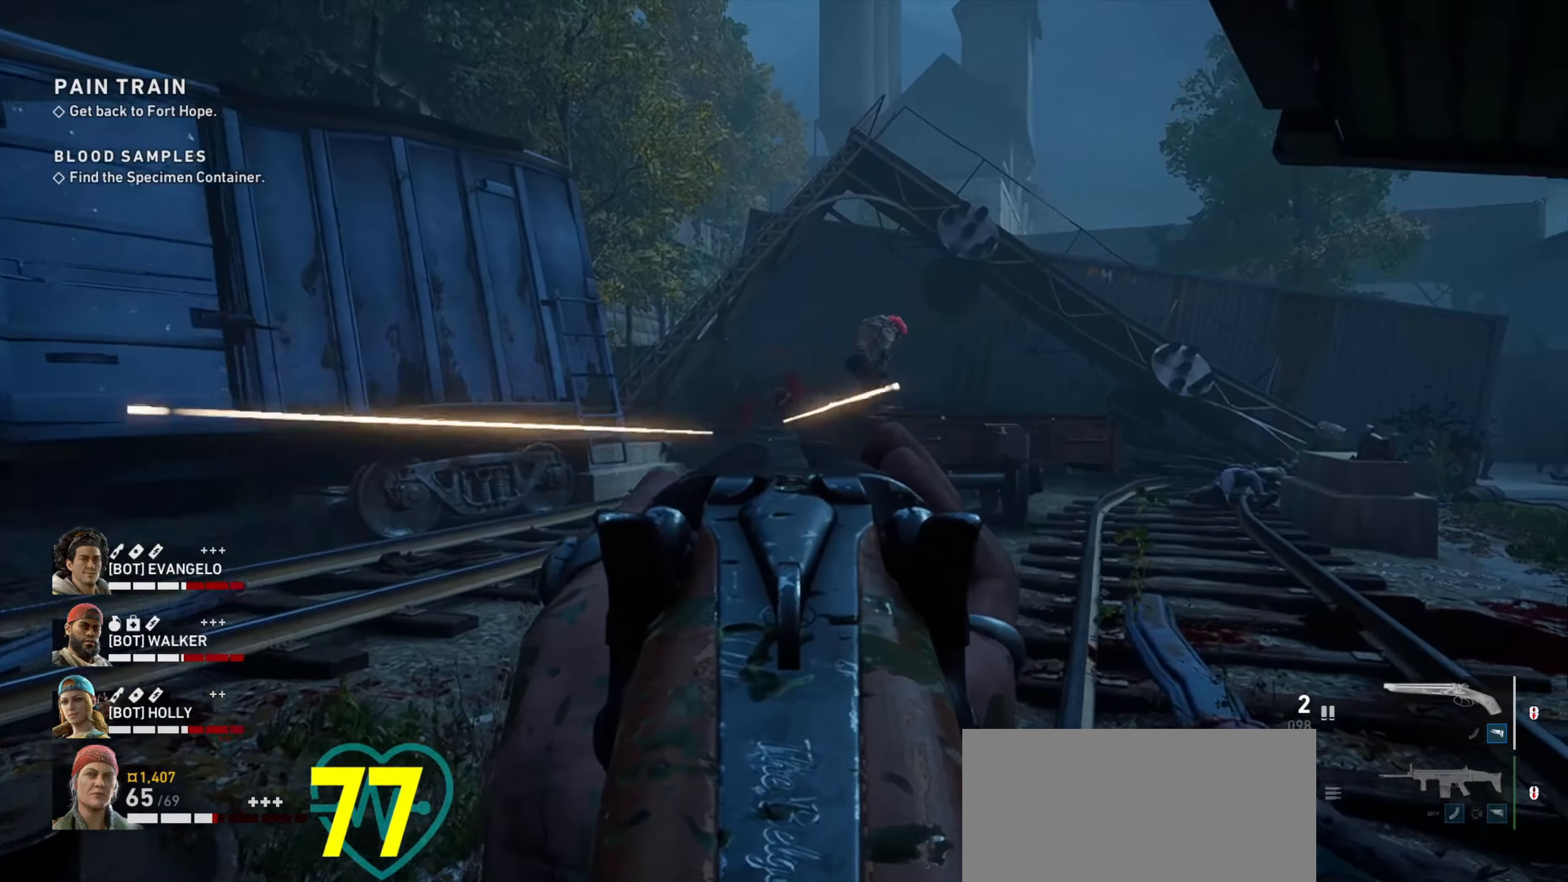
Gameplay with keyboard and mouse; each line is a JSON object with the keys and mouse buttons held at the frame after it. "events" lists presses ("down") and releases ("up") of "1", "2", "3", "4", "a", "alt", "c", "ctrl", "d", "e", "f", "q", "r", "s", "shift", "space", "tab", "v", "w", "x", "z", "mouse_left", "mouse_wheel" and "mouse_right" between this image and that frame as [ms after this image, input, new state], when the widget could be followed in between. "mouse_left", "mouse_wheel", "mouse_right" = the "left", "wheel", "right" buttons of the "mouse" list. No other keys are recorded. "wheel" means that the mouse wheel is clicked or scrolled. Not read: mouse_move.
{"keys": ["ctrl", "d", "s"], "mouse": [], "events": [[150, "mouse_left", "down"], [250, "mouse_left", "up"], [250, "mouse_right", "up"], [300, "d", "down"], [350, "s", "down"]]}
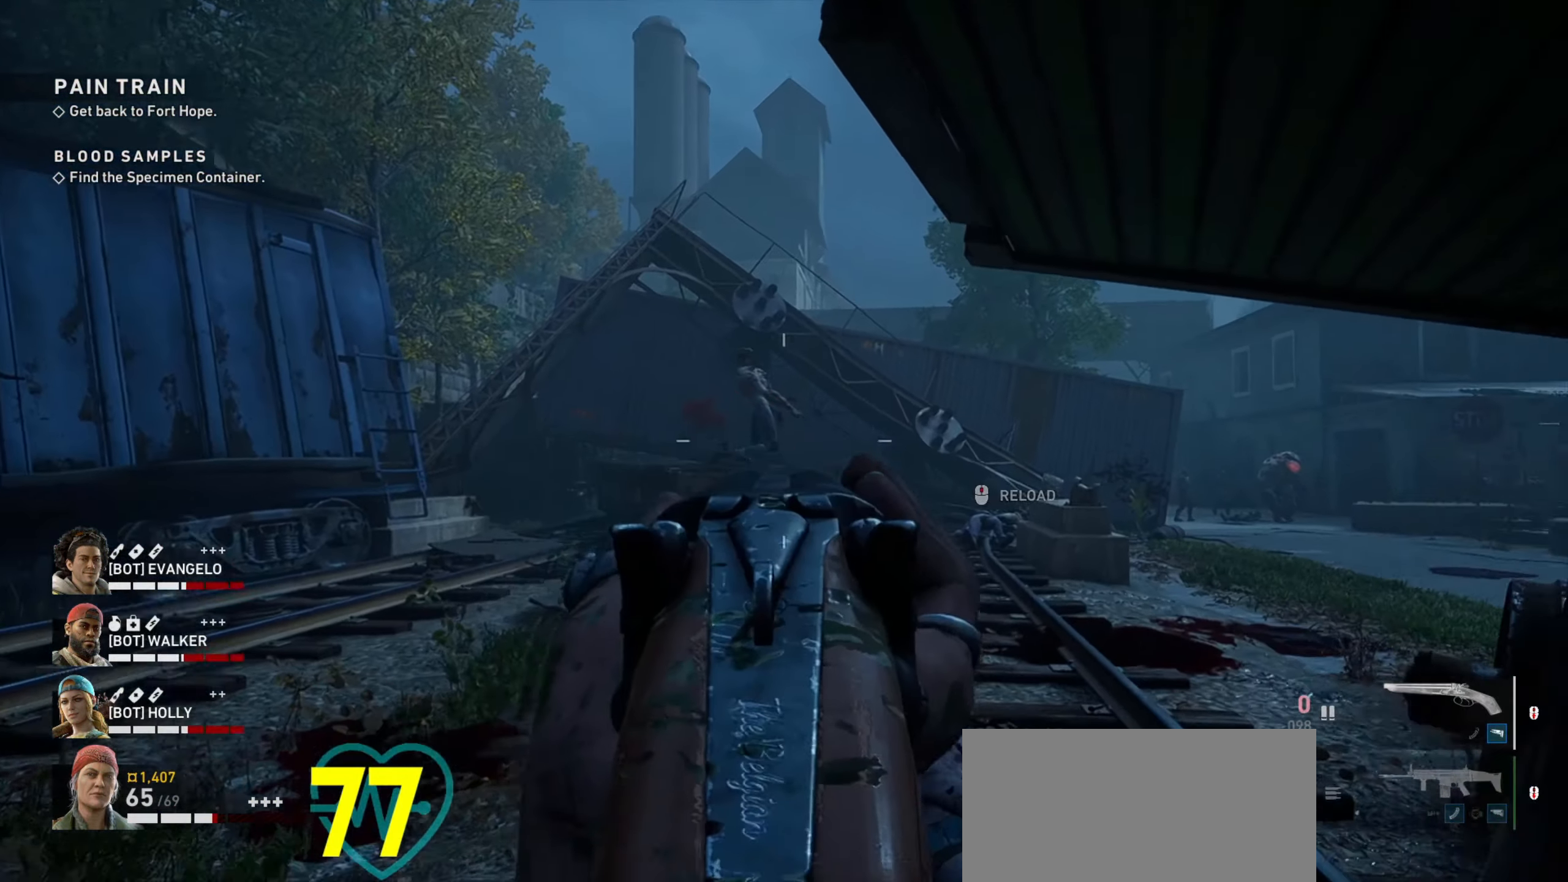
{"keys": ["s"], "mouse": [], "events": [[34, "d", "up"], [84, "ctrl", "up"]]}
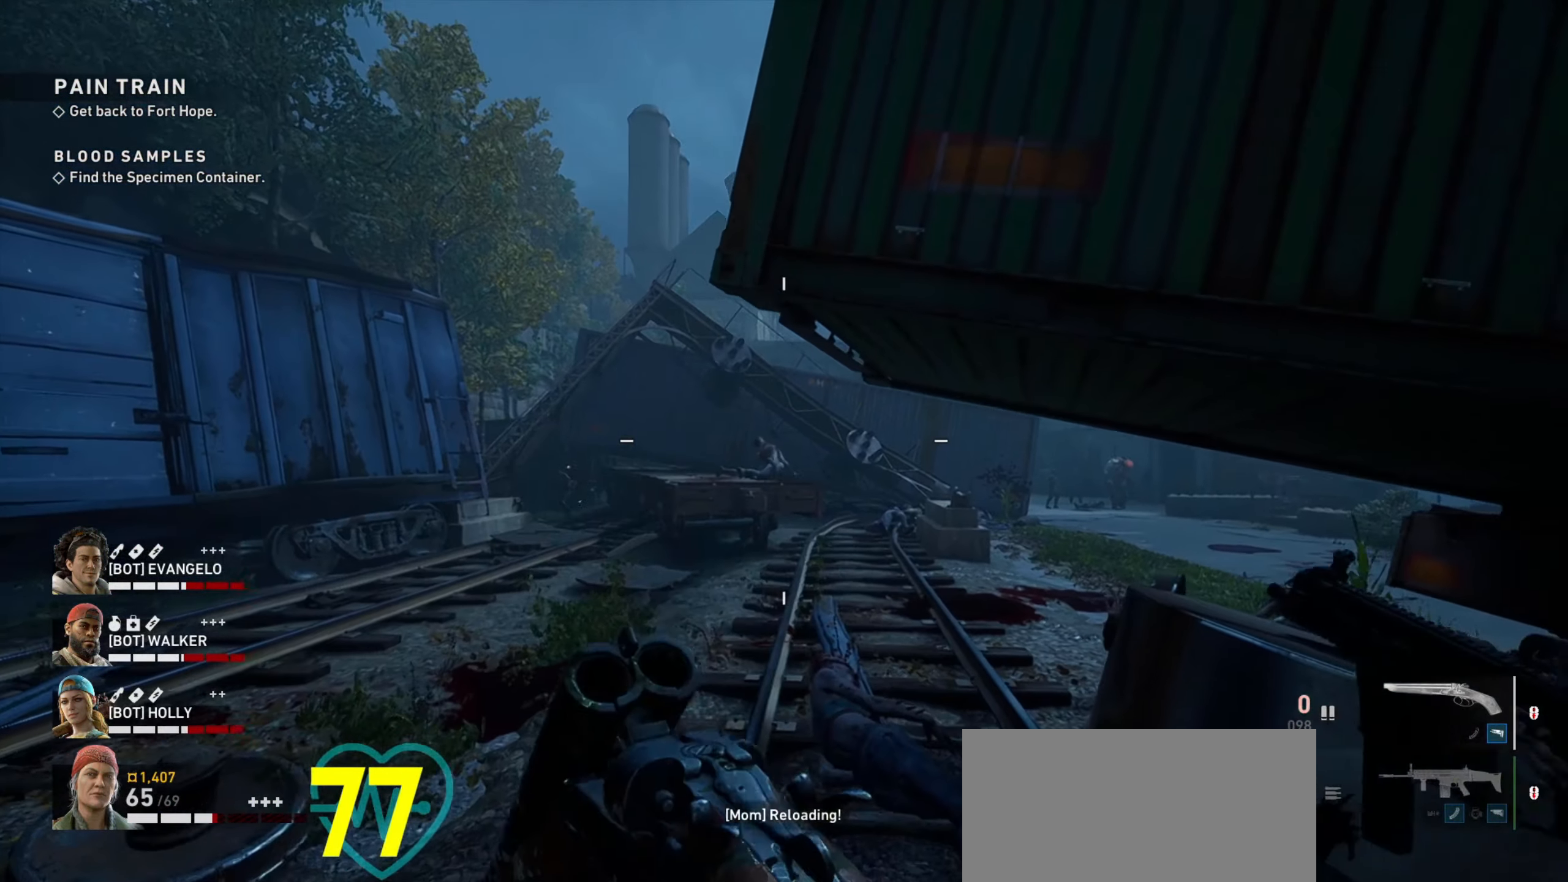
{"keys": ["w"], "mouse": [], "events": [[134, "s", "up"], [184, "d", "down"], [334, "w", "down"], [367, "d", "up"]]}
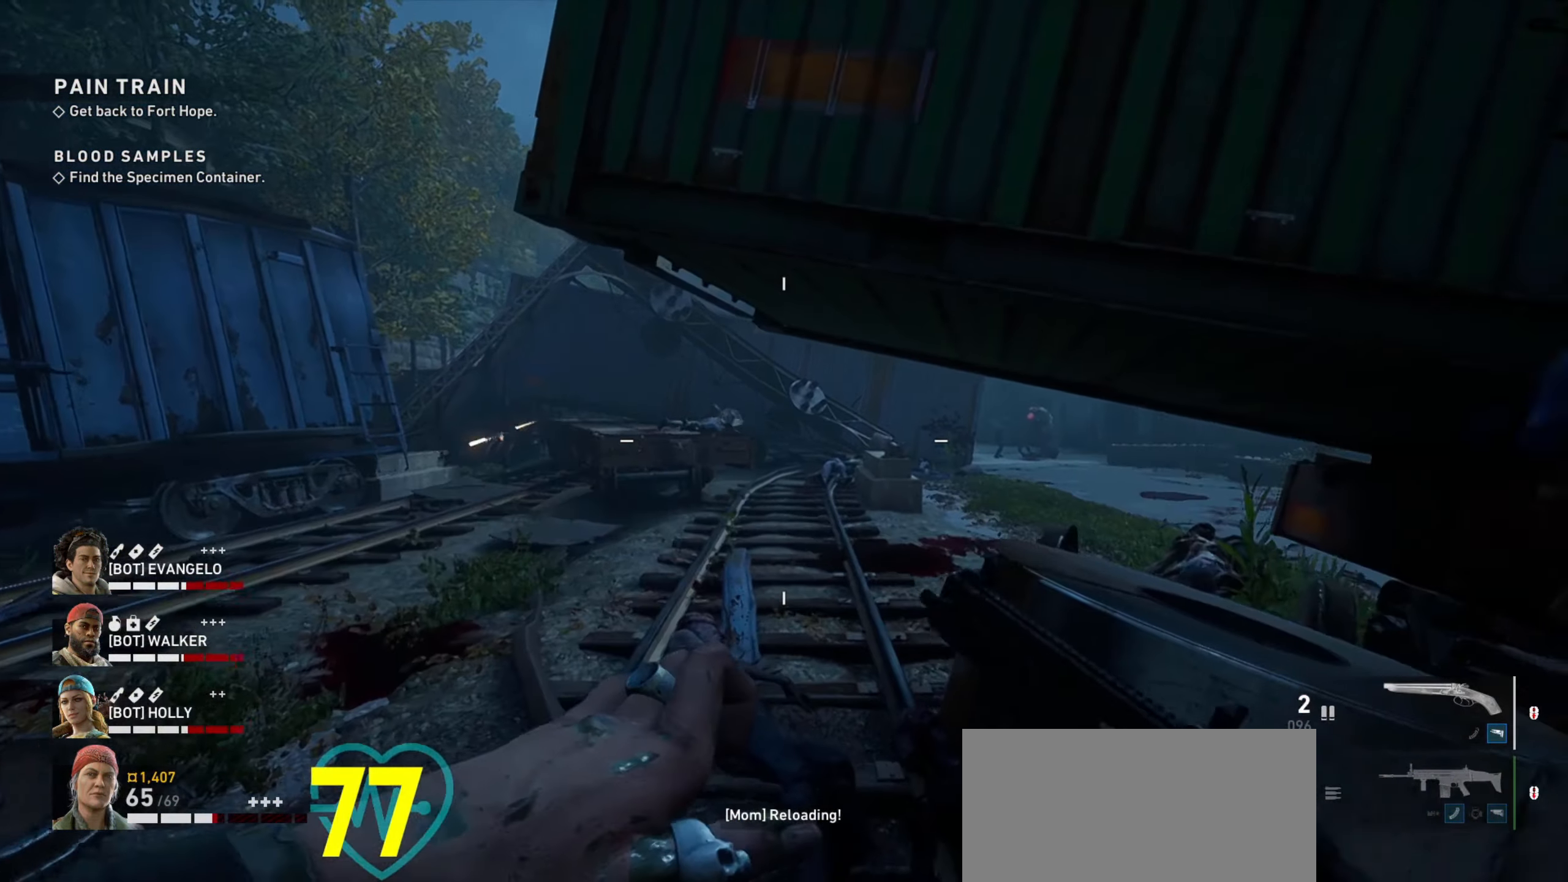
{"keys": ["a", "ctrl"], "mouse": [], "events": [[67, "a", "down"], [250, "ctrl", "down"], [334, "w", "up"]]}
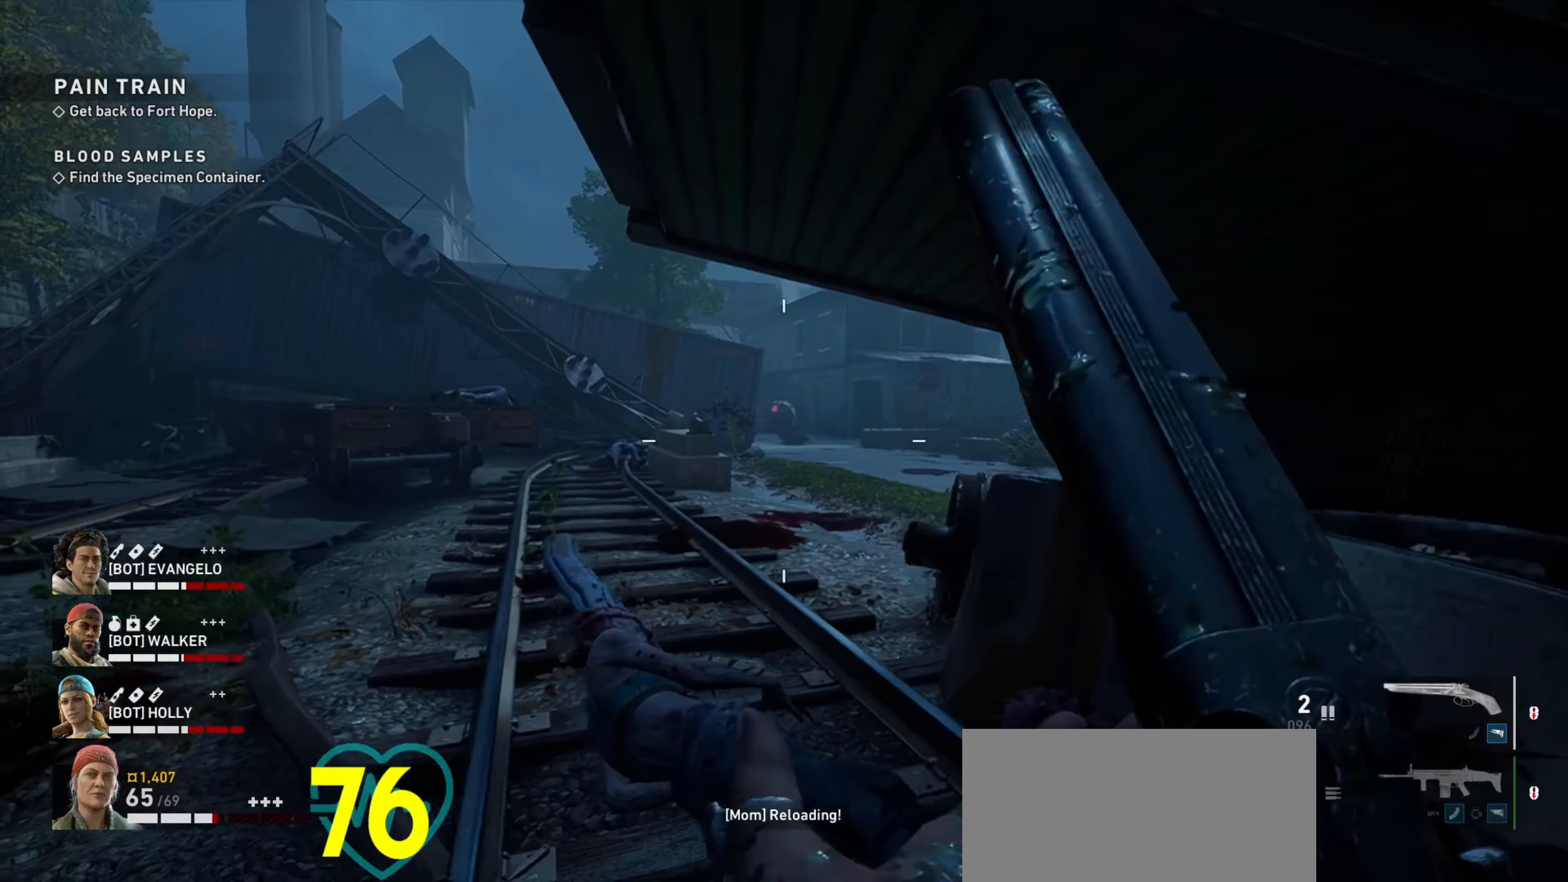
{"keys": ["ctrl"], "mouse": ["wheel"], "events": [[183, "a", "up"], [183, "w", "down"], [416, "w", "up"], [500, "mouse_wheel", "down"]]}
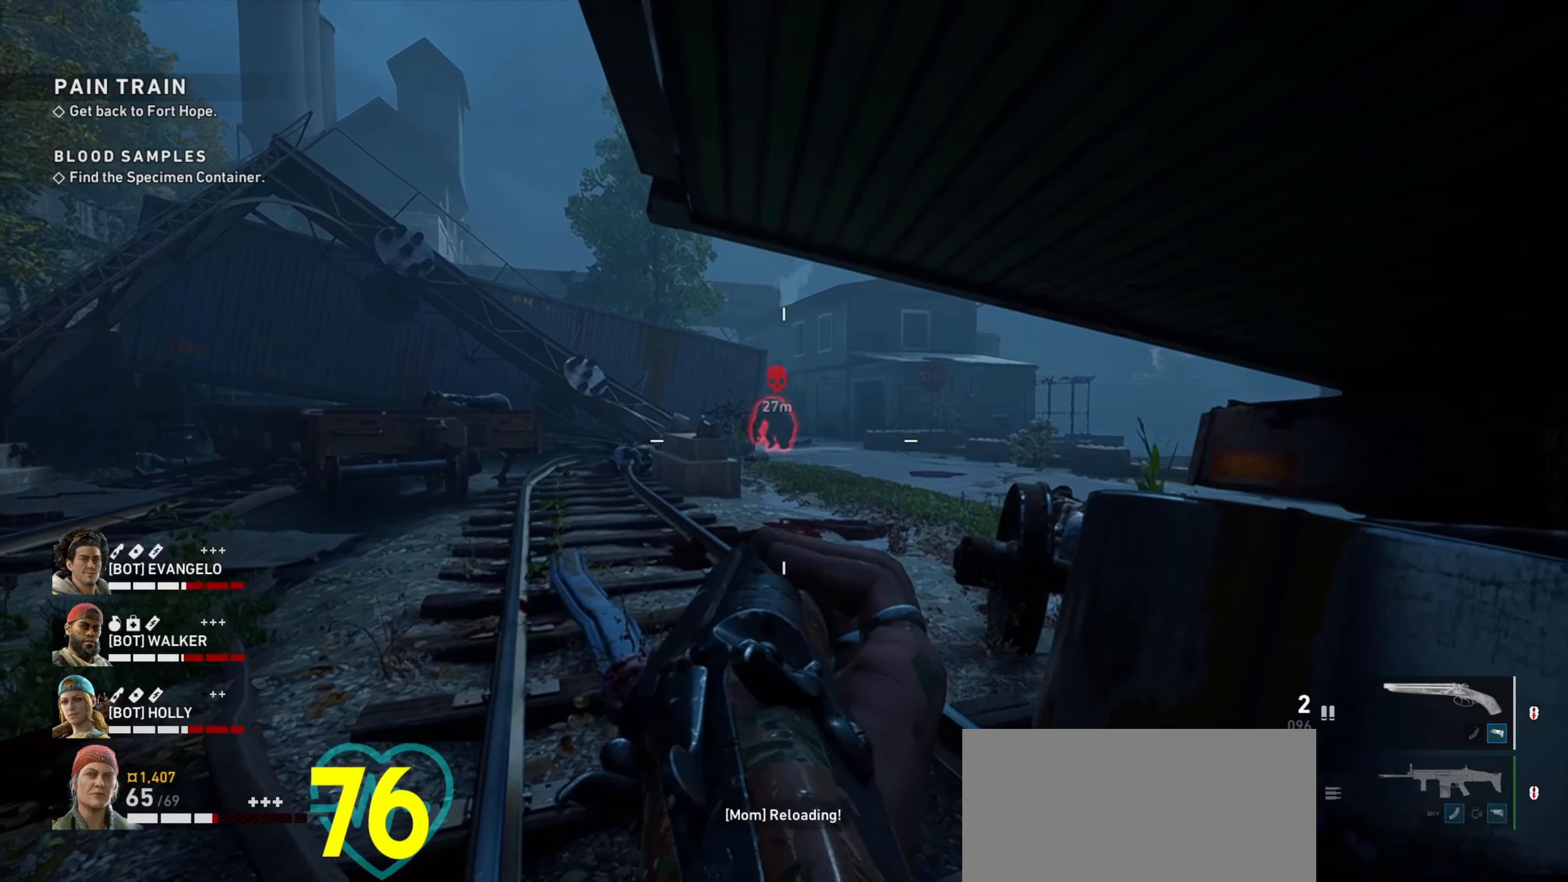
{"keys": ["a"], "mouse": [], "events": [[50, "mouse_wheel", "up"], [83, "a", "down"], [233, "ctrl", "up"]]}
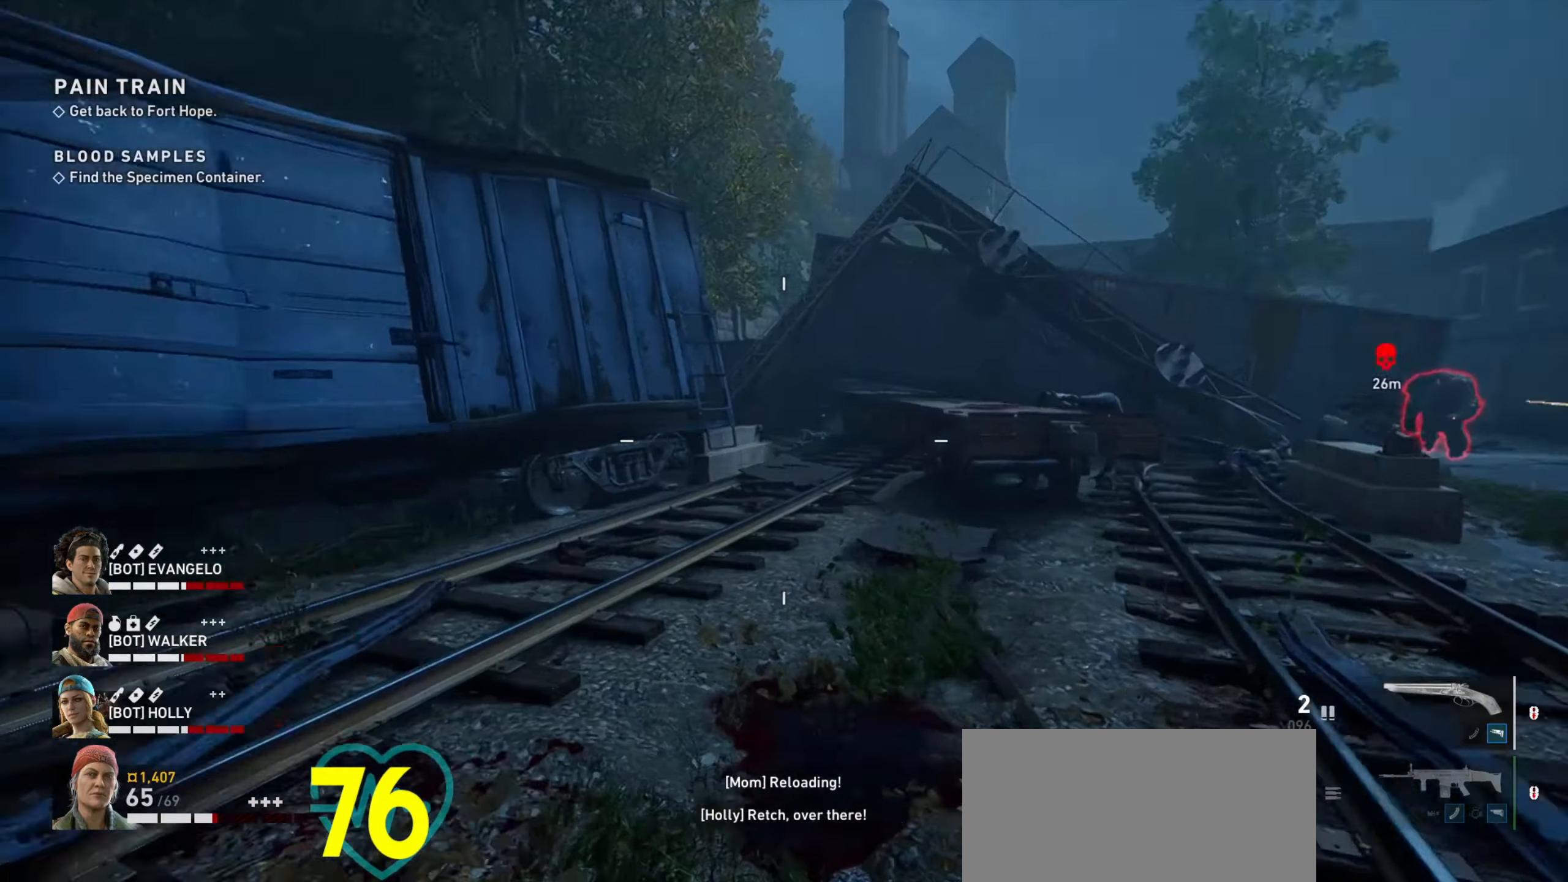
{"keys": ["a"], "mouse": [], "events": [[16, "w", "down"], [383, "mouse_wheel", "down"], [383, "w", "up"], [483, "mouse_wheel", "up"]]}
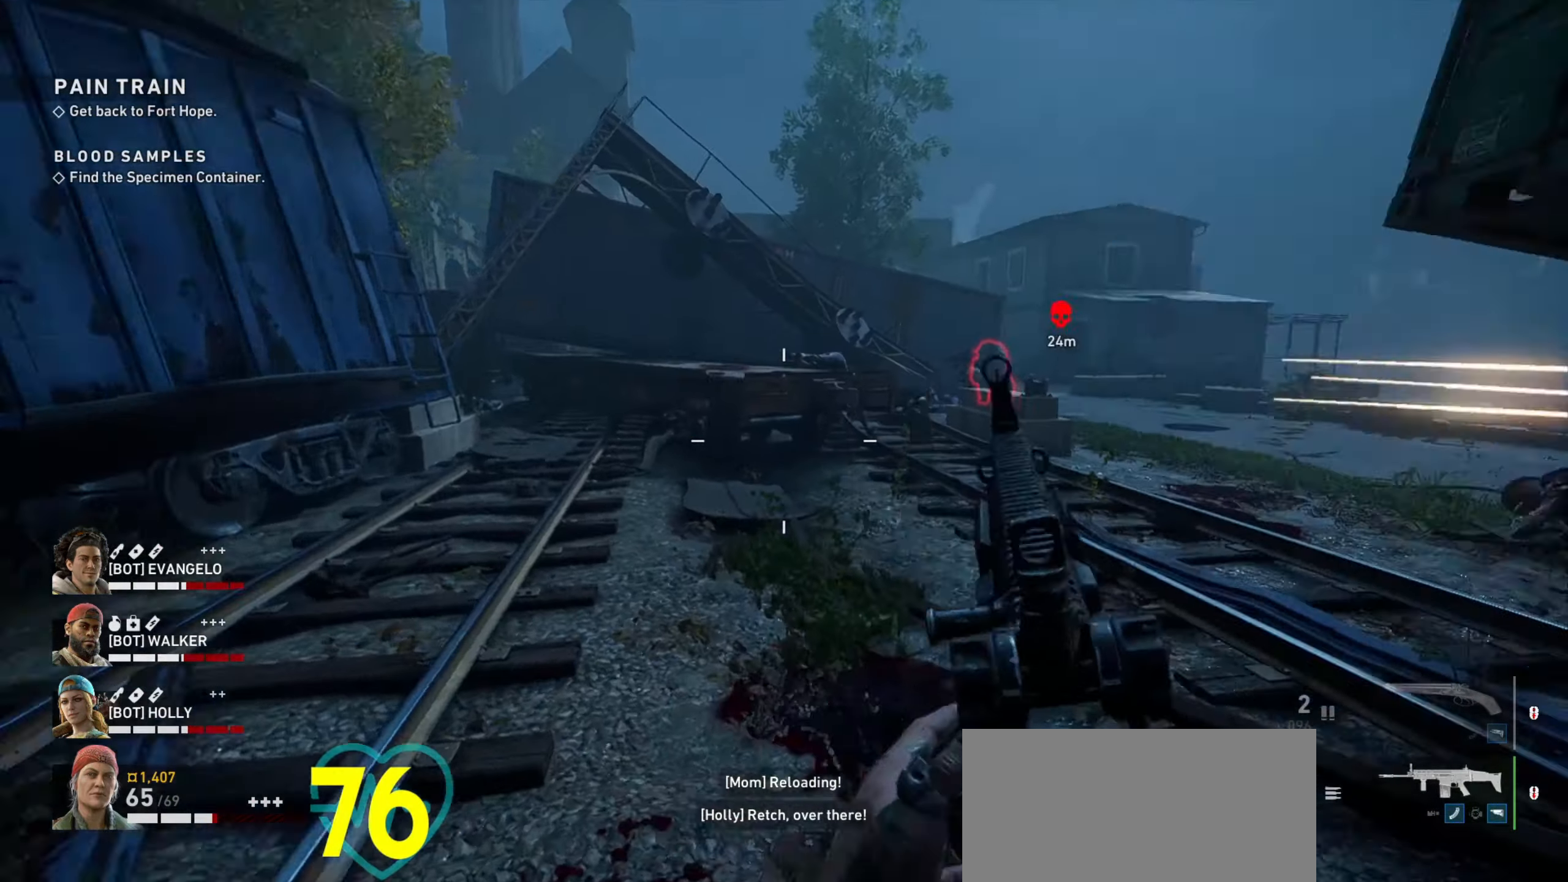
{"keys": ["a"], "mouse": ["right"], "events": [[83, "mouse_wheel", "down"], [83, "s", "down"], [166, "mouse_wheel", "up"], [350, "s", "up"], [450, "mouse_right", "down"]]}
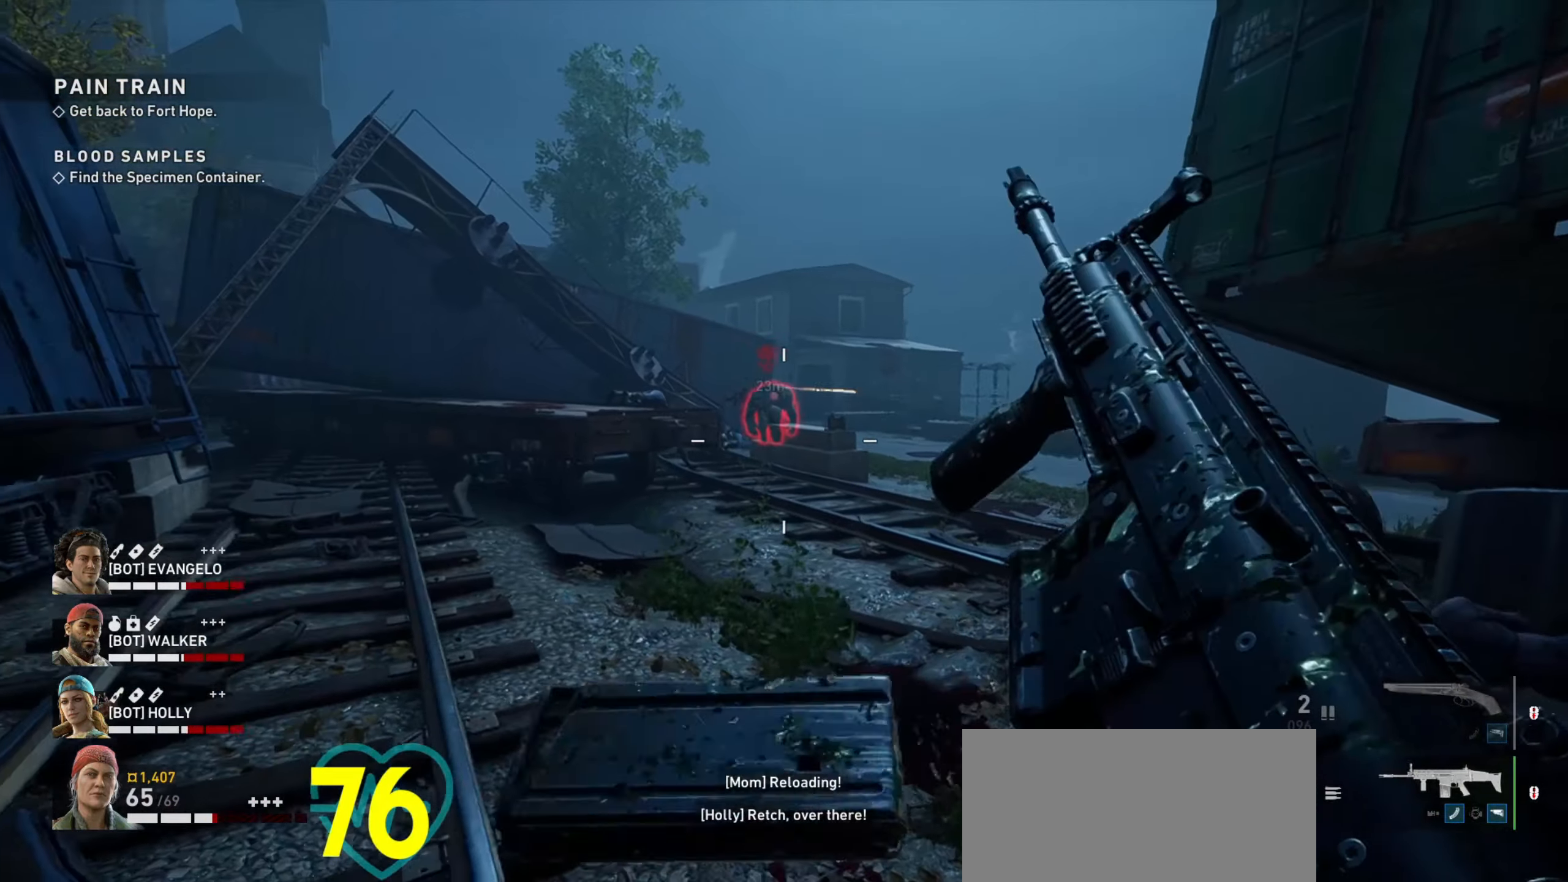
{"keys": ["a", "w"], "mouse": [], "events": [[100, "mouse_right", "up"], [466, "w", "down"]]}
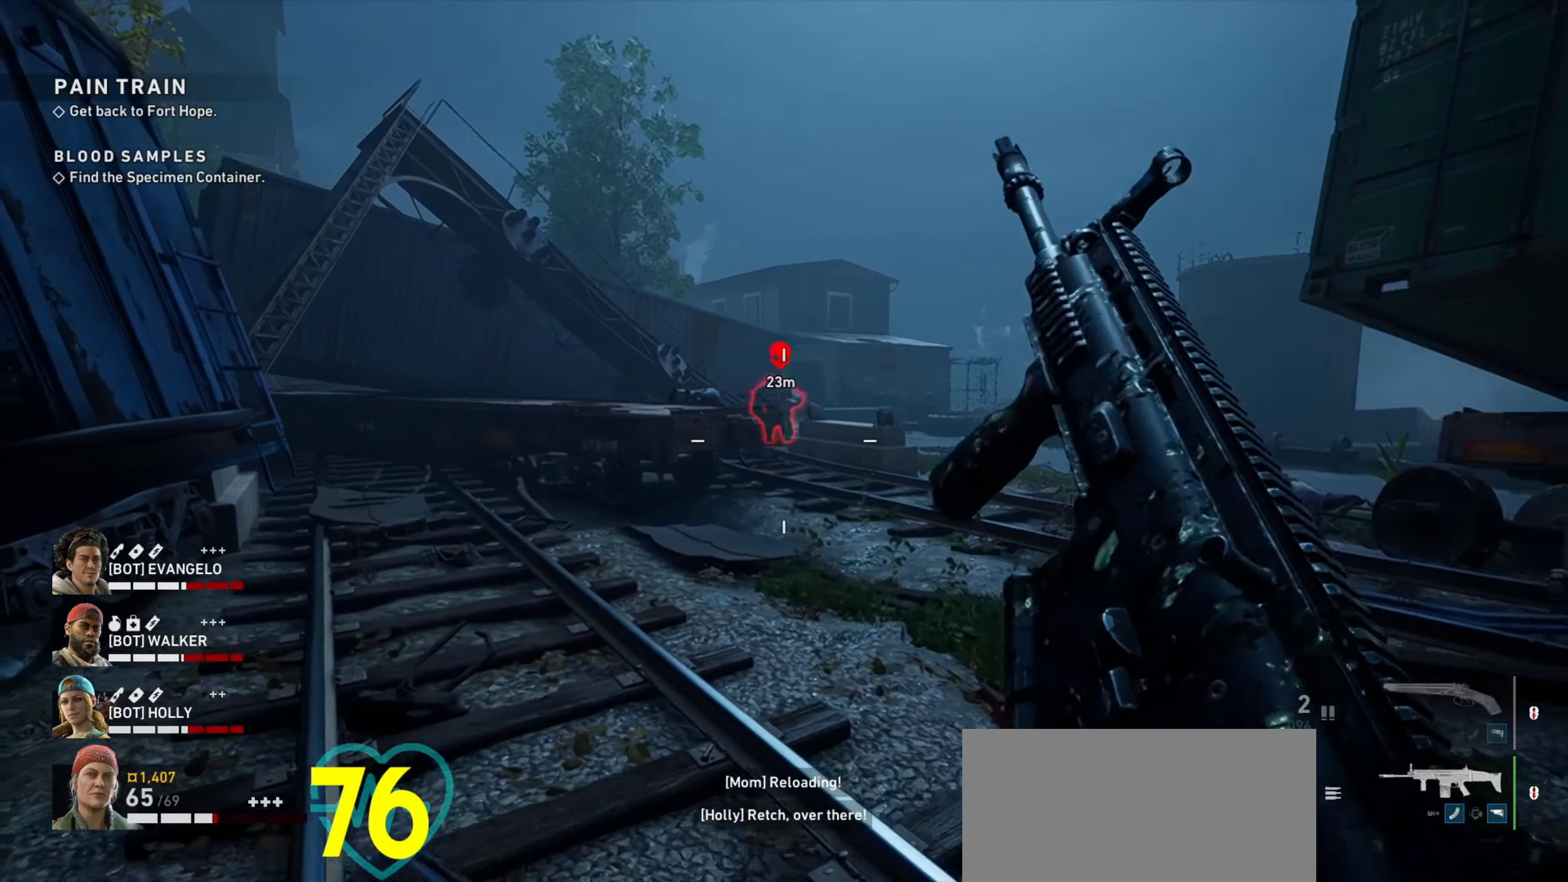
{"keys": ["w"], "mouse": [], "events": [[250, "a", "up"]]}
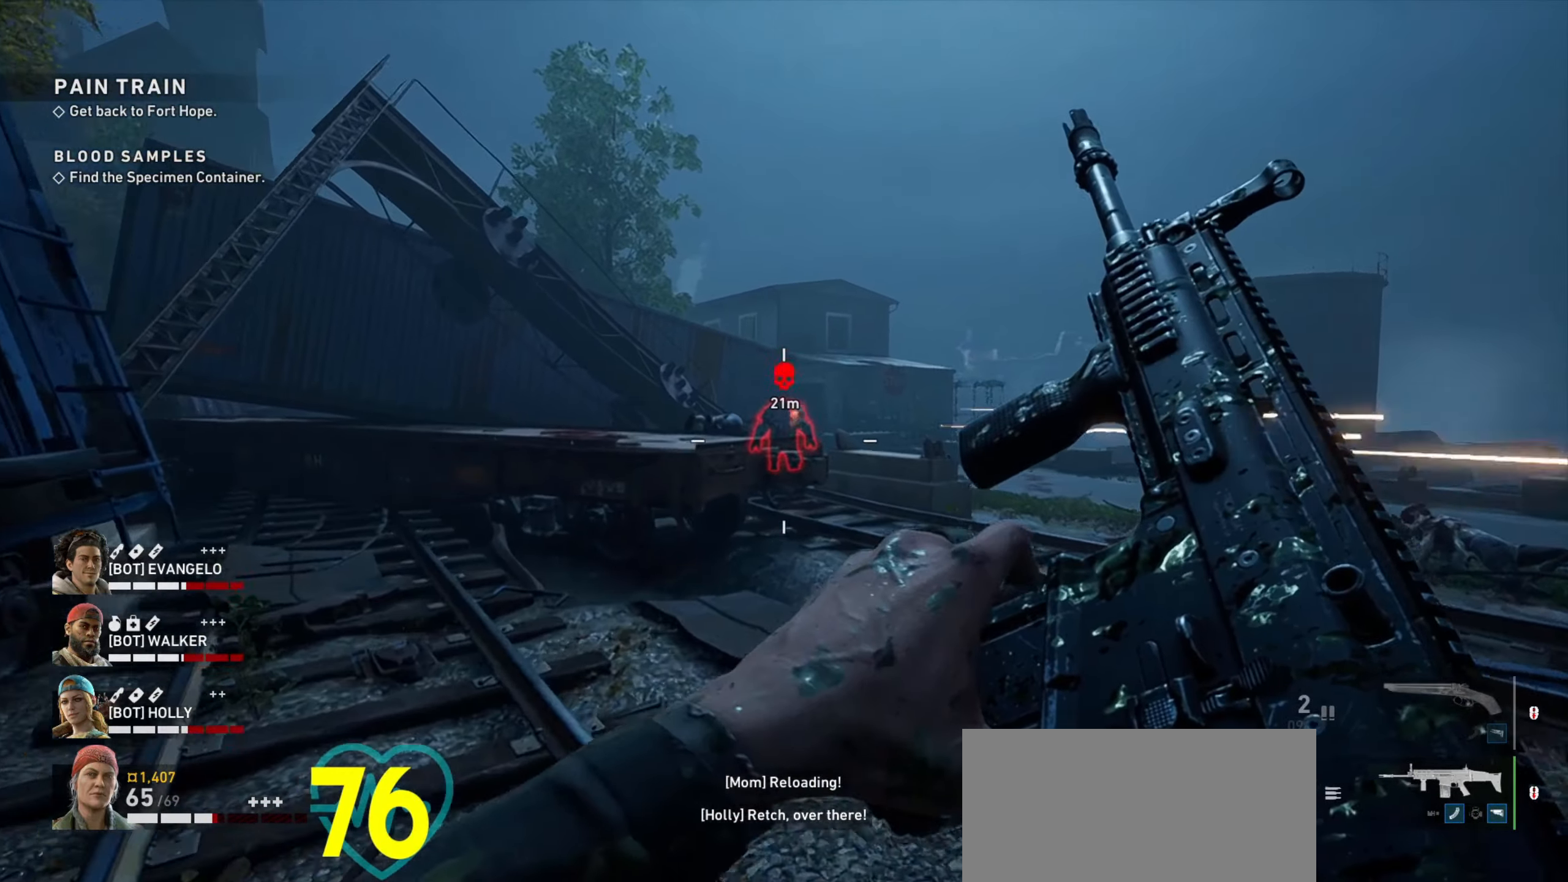
{"keys": [], "mouse": ["right"], "events": [[116, "d", "down"], [166, "w", "up"], [216, "d", "up"], [266, "a", "down"], [316, "mouse_right", "down"], [366, "a", "up"]]}
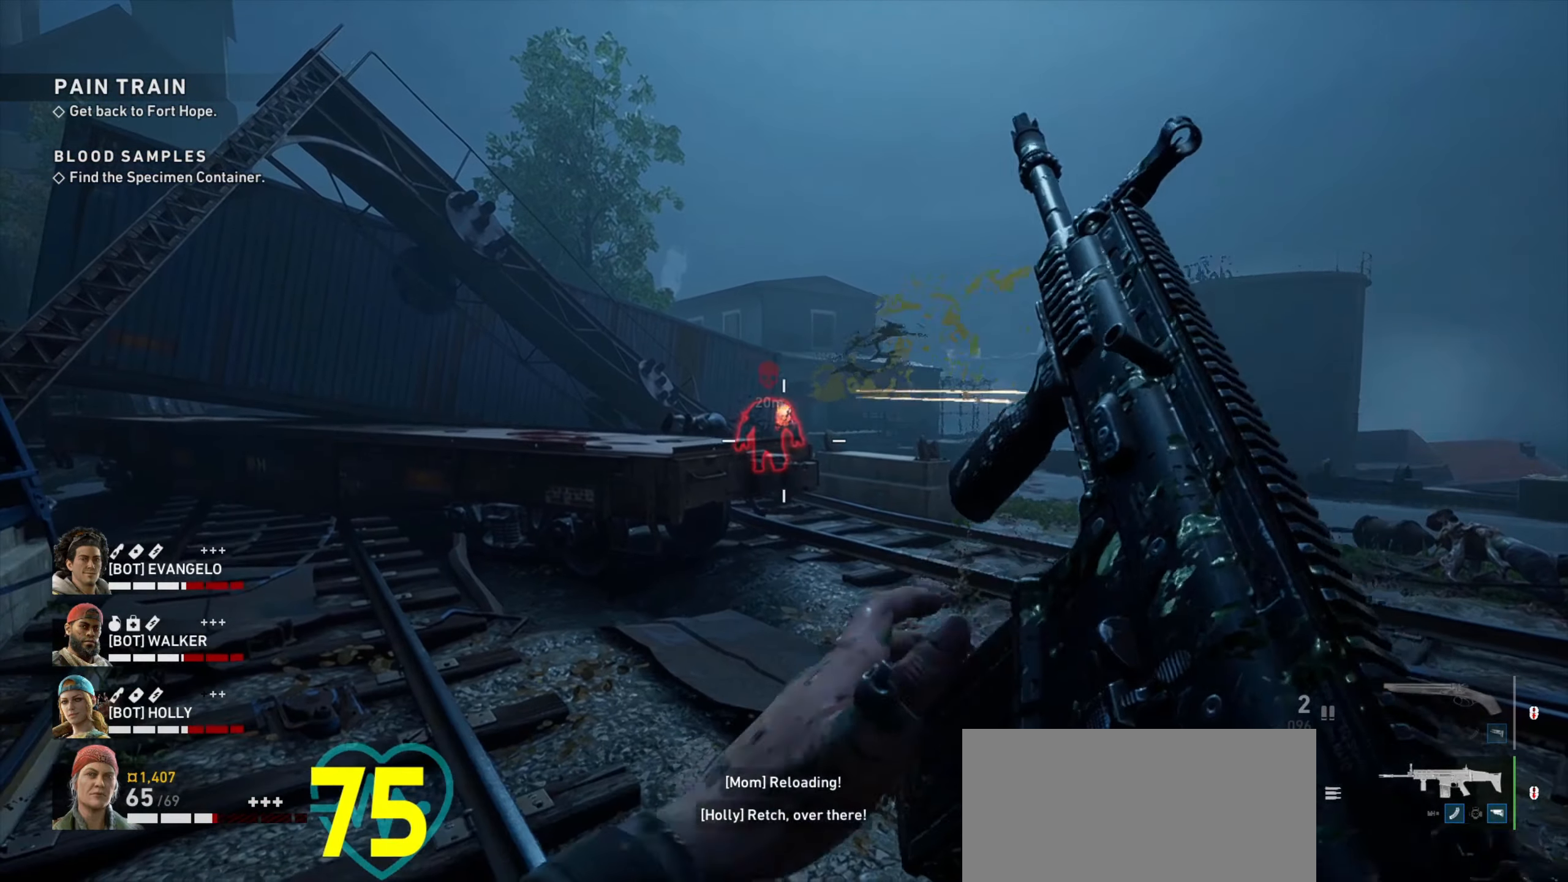
{"keys": ["a"], "mouse": [], "events": [[183, "d", "down"], [233, "a", "down"], [233, "d", "up"], [366, "mouse_right", "up"]]}
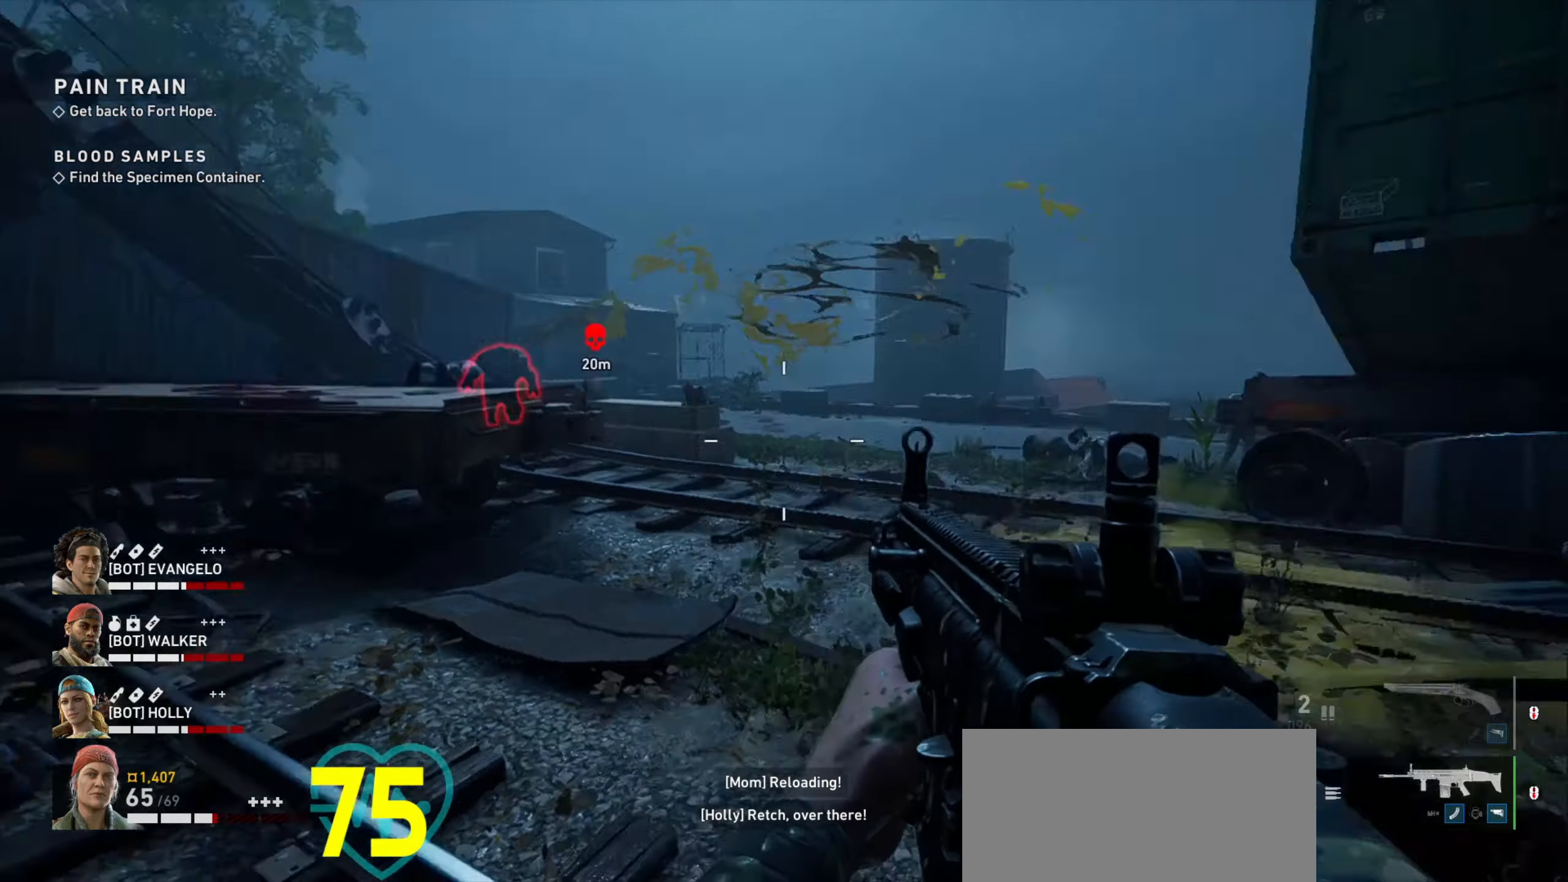
{"keys": ["s", "shift"], "mouse": [], "events": [[116, "s", "down"], [116, "shift", "down"], [250, "a", "up"]]}
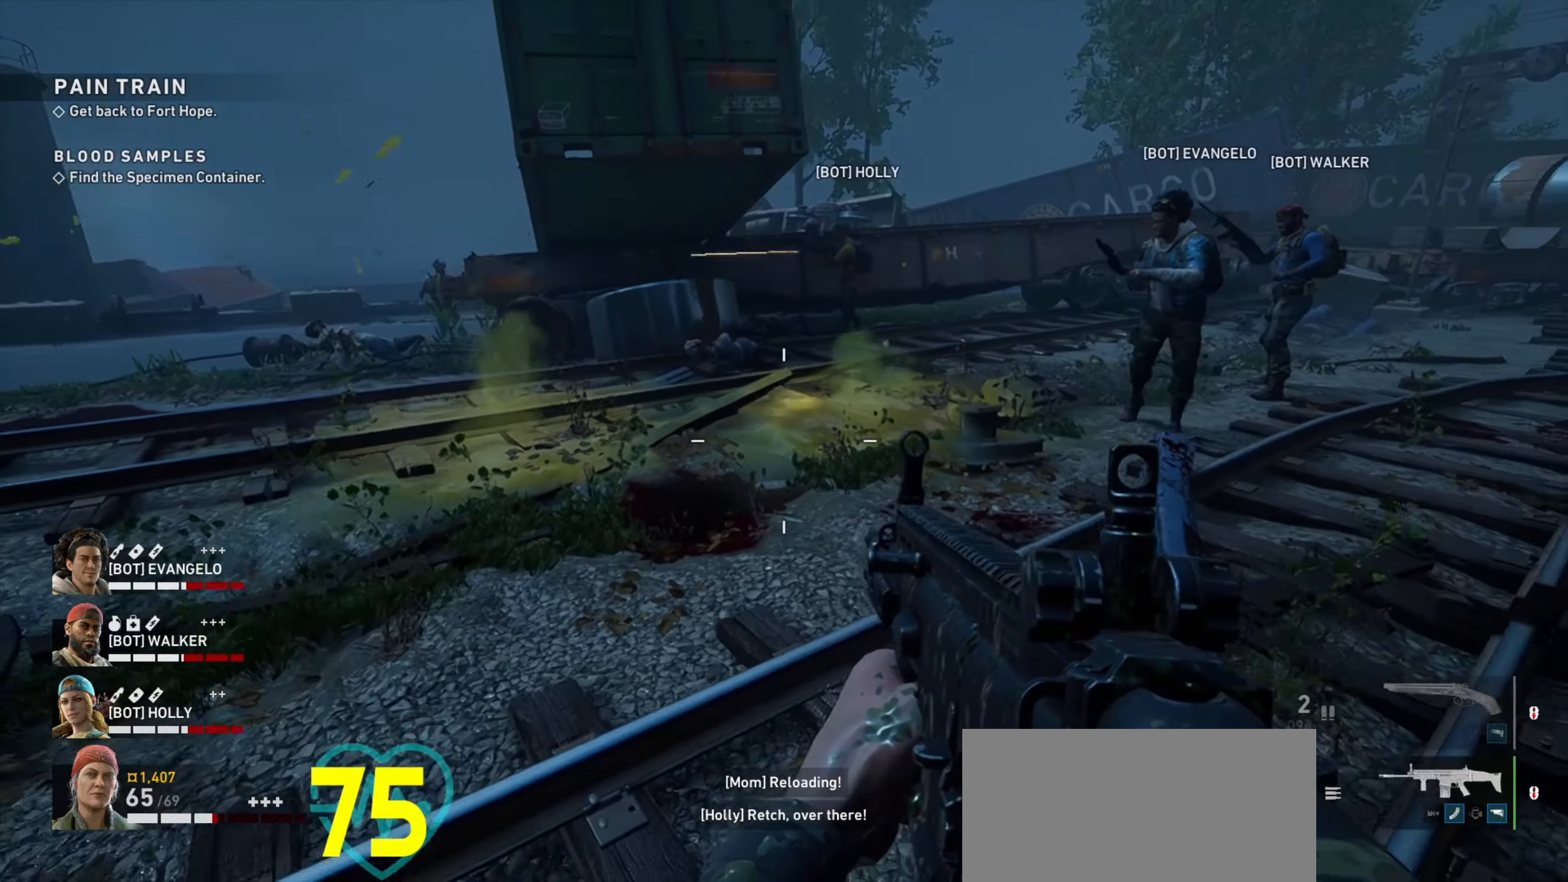
{"keys": ["d", "w"], "mouse": [], "events": [[300, "d", "down"], [300, "s", "up"], [399, "shift", "up"], [499, "w", "down"]]}
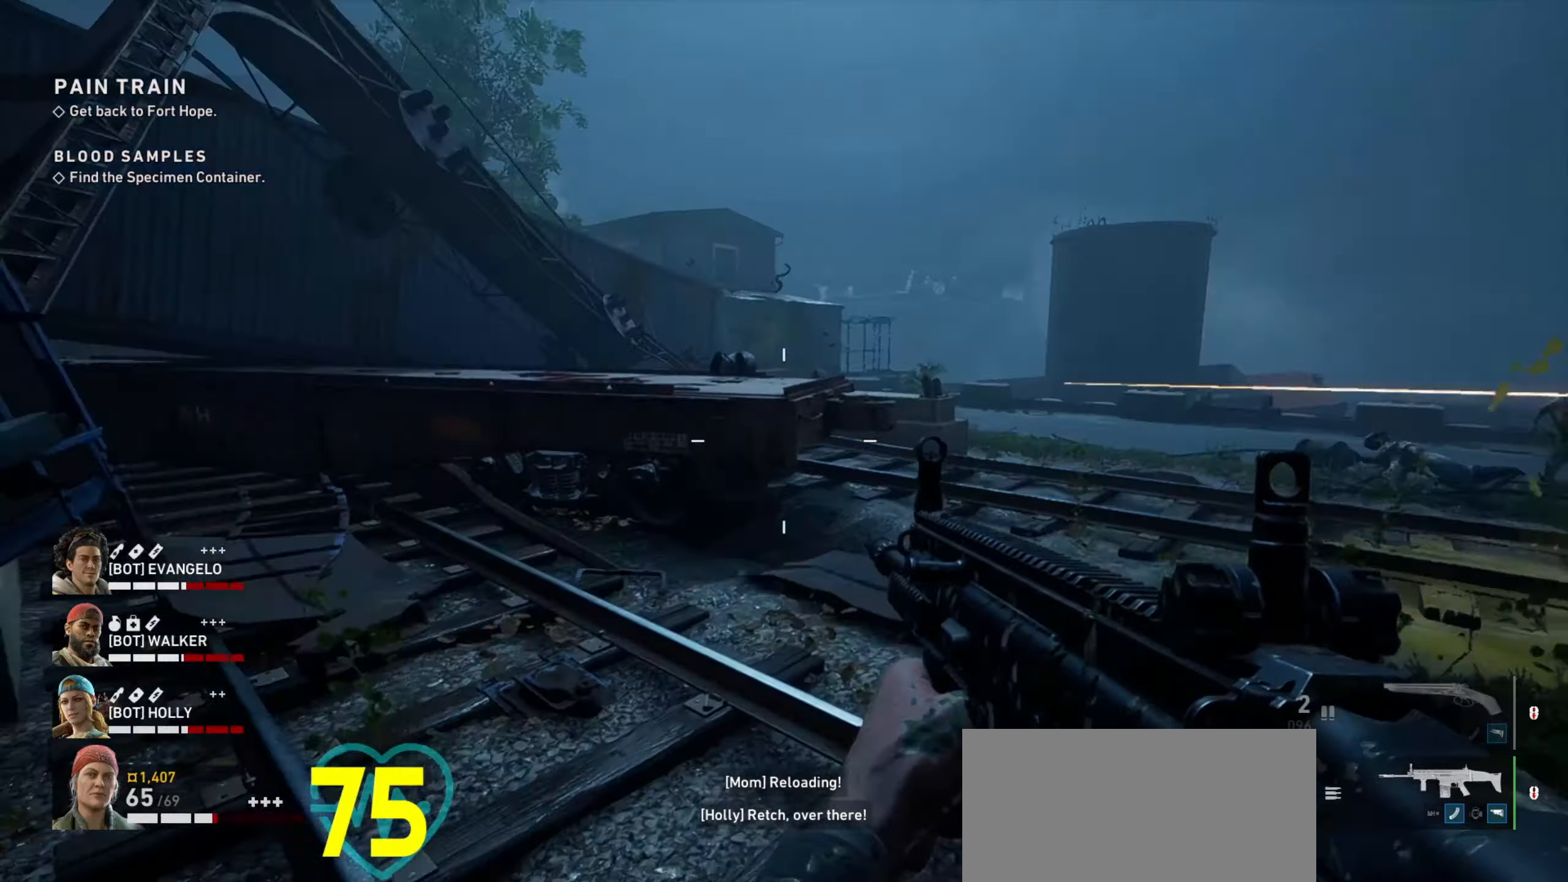
{"keys": ["d"], "mouse": ["right"], "events": [[83, "mouse_right", "down"], [333, "w", "up"]]}
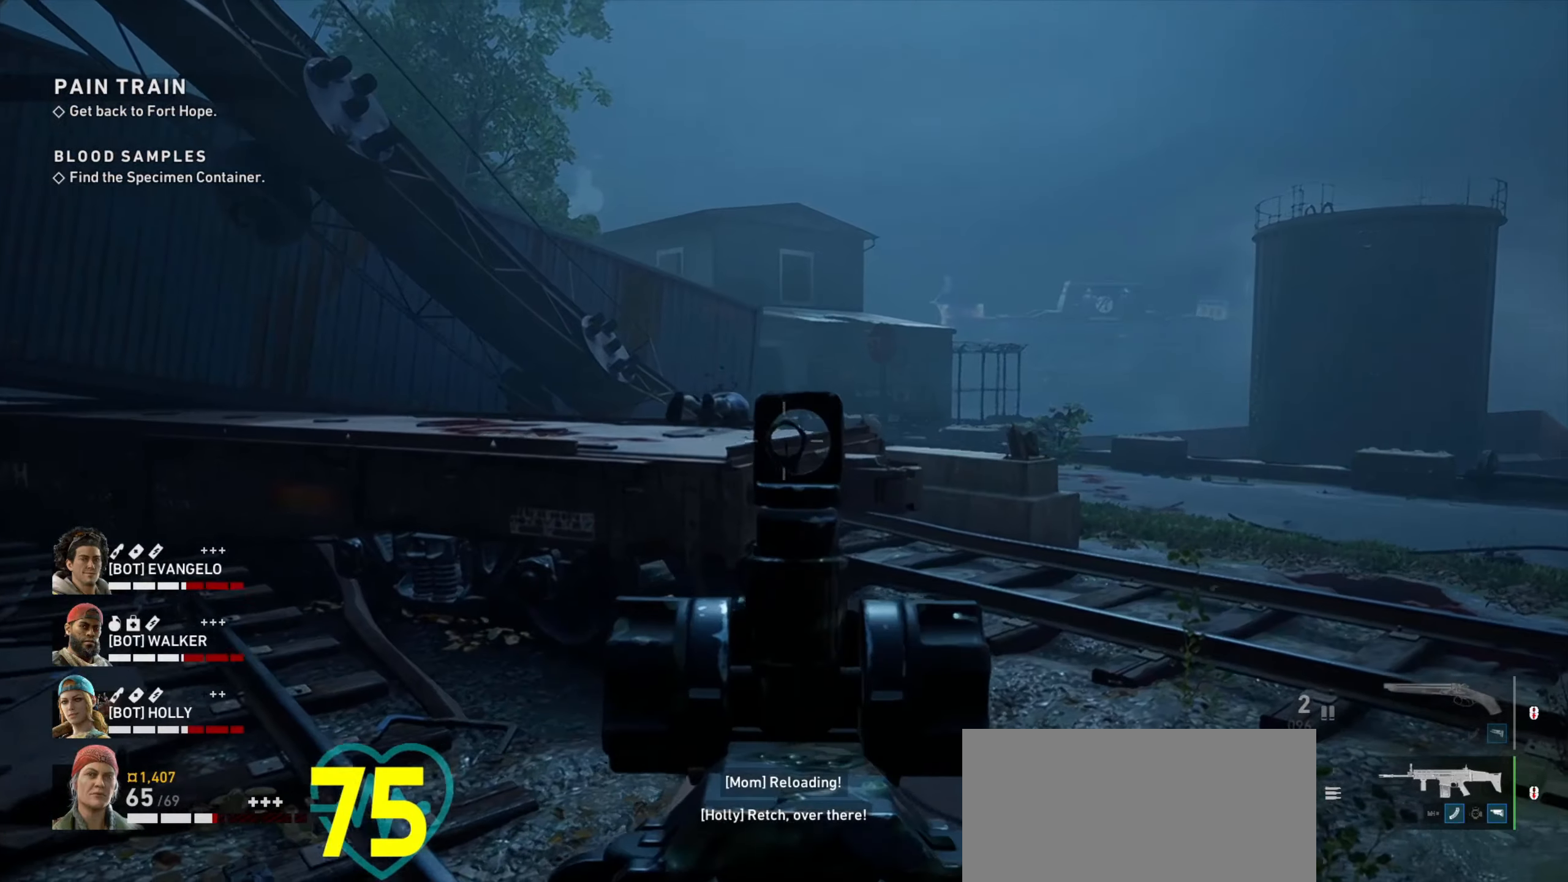
{"keys": [], "mouse": ["right"], "events": [[150, "d", "up"]]}
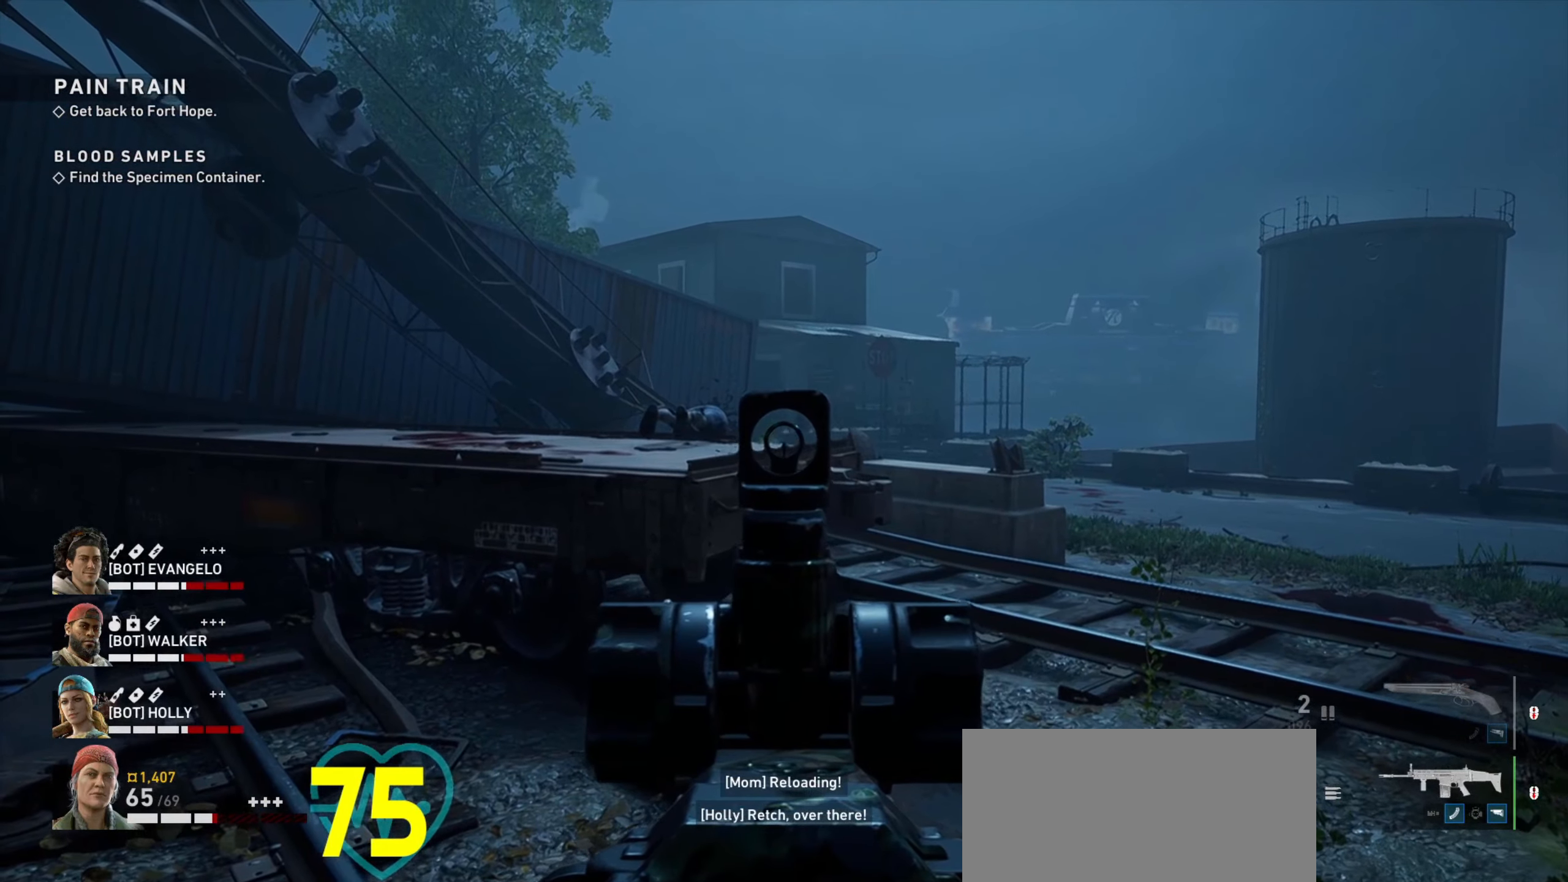
{"keys": ["w"], "mouse": [], "events": [[133, "w", "down"], [217, "mouse_right", "up"]]}